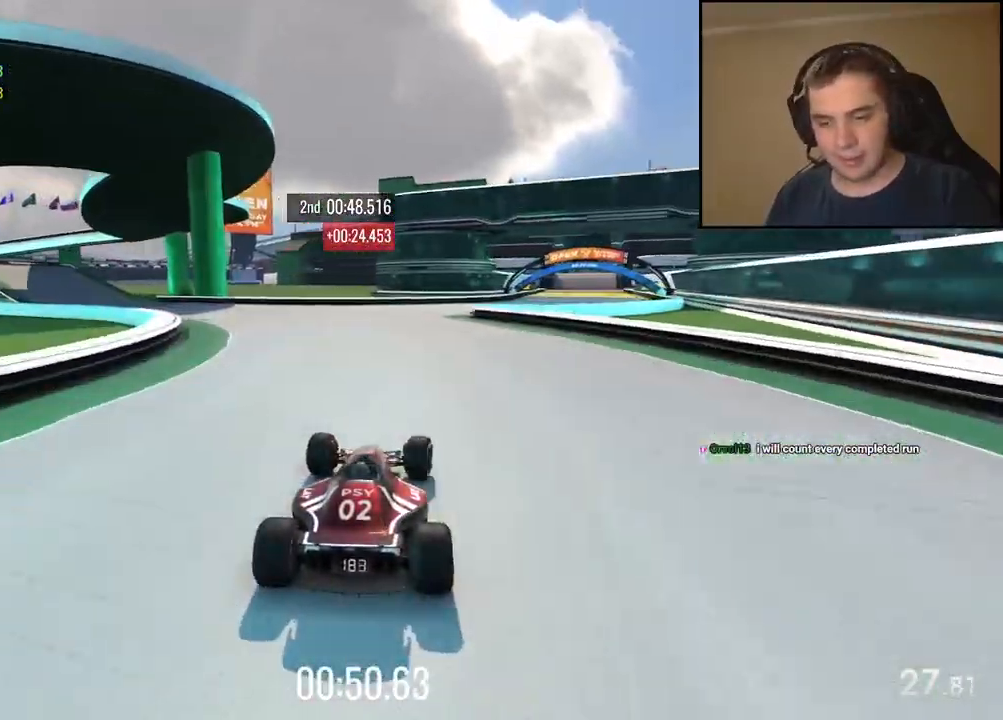
Gameplay with keyboard; each line is a JSON object with the keys held at the frame after it. "events" lists presses ("down") and releases ("up") of "down", "left", "right" and "up" between this image and that frame as [ms after this image, input, new state], when the widget could be followed in between. No other keys are recorded. Mouse input is not recorded.
{"keys": ["up"], "events": [[284, "right", "down"], [484, "right", "up"]]}
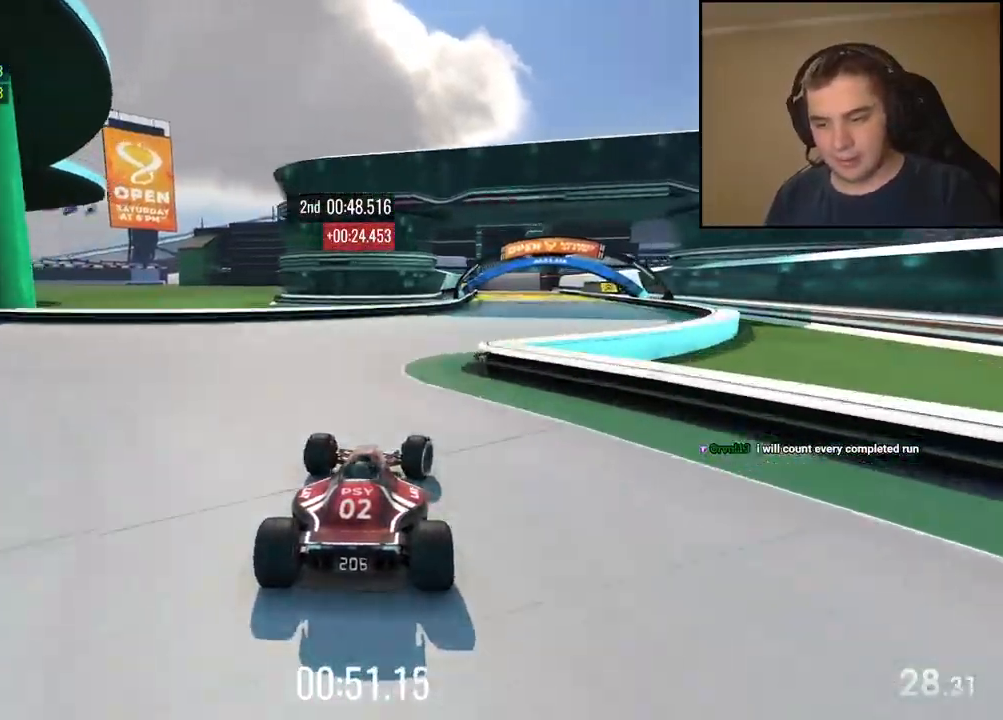
{"keys": ["right", "up"], "events": [[50, "right", "down"], [167, "right", "up"], [434, "right", "down"]]}
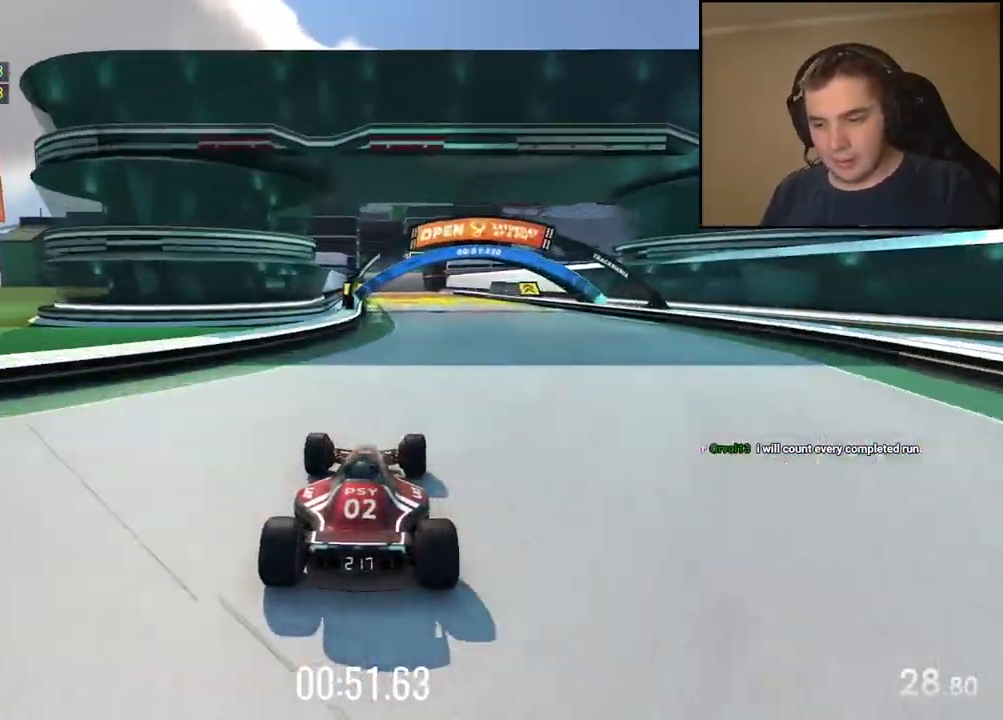
{"keys": ["up"], "events": [[51, "right", "up"], [184, "left", "down"], [284, "left", "up"]]}
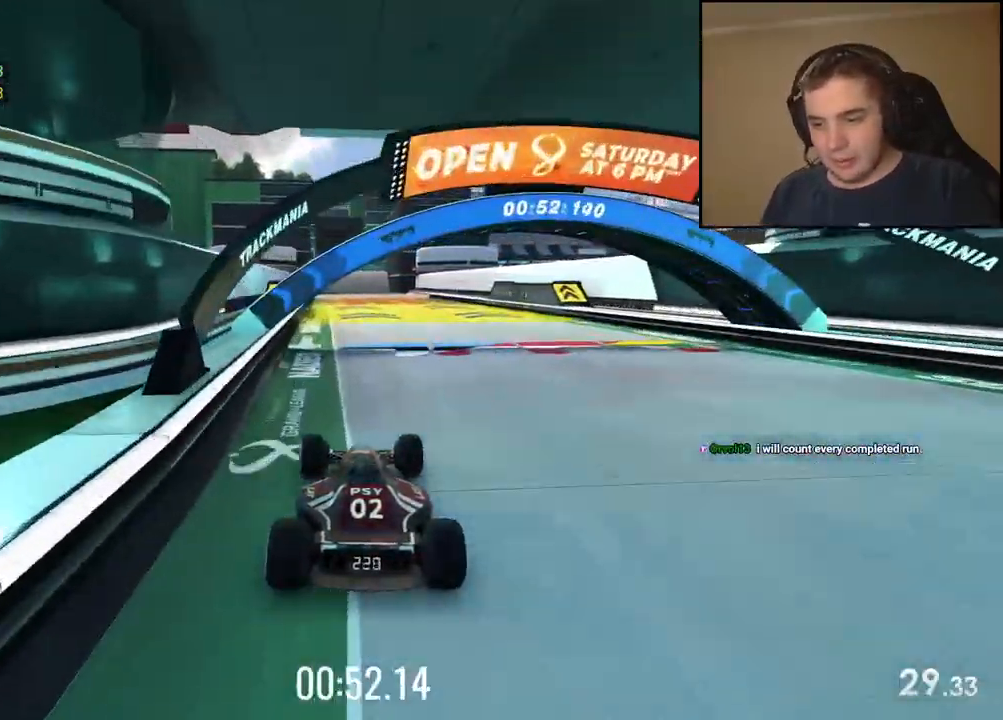
{"keys": ["up"], "events": []}
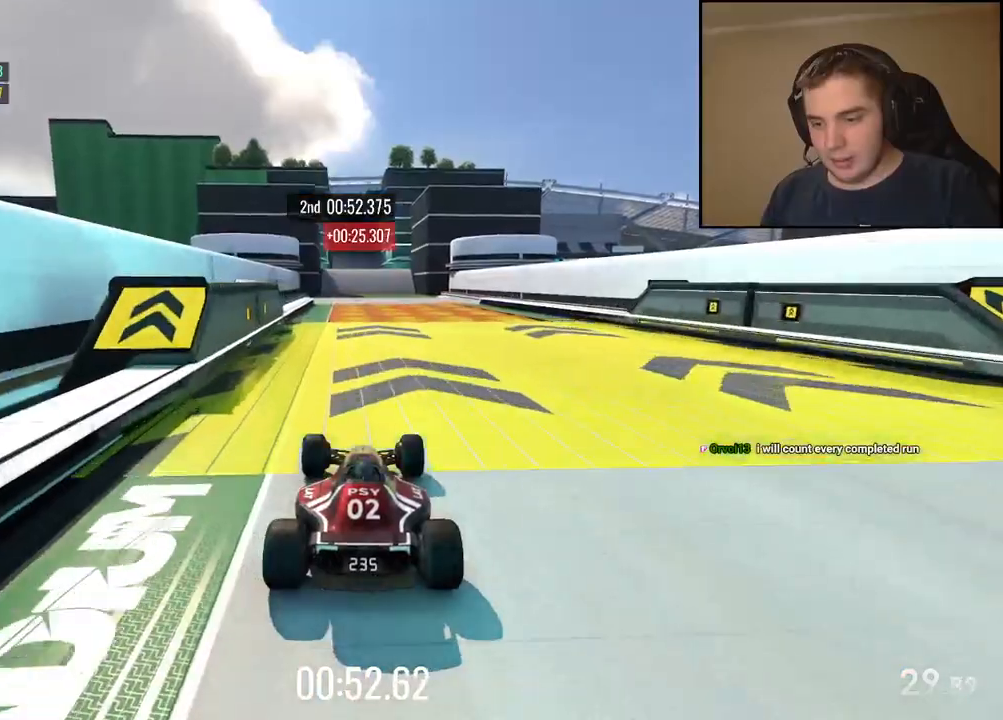
{"keys": ["up"], "events": []}
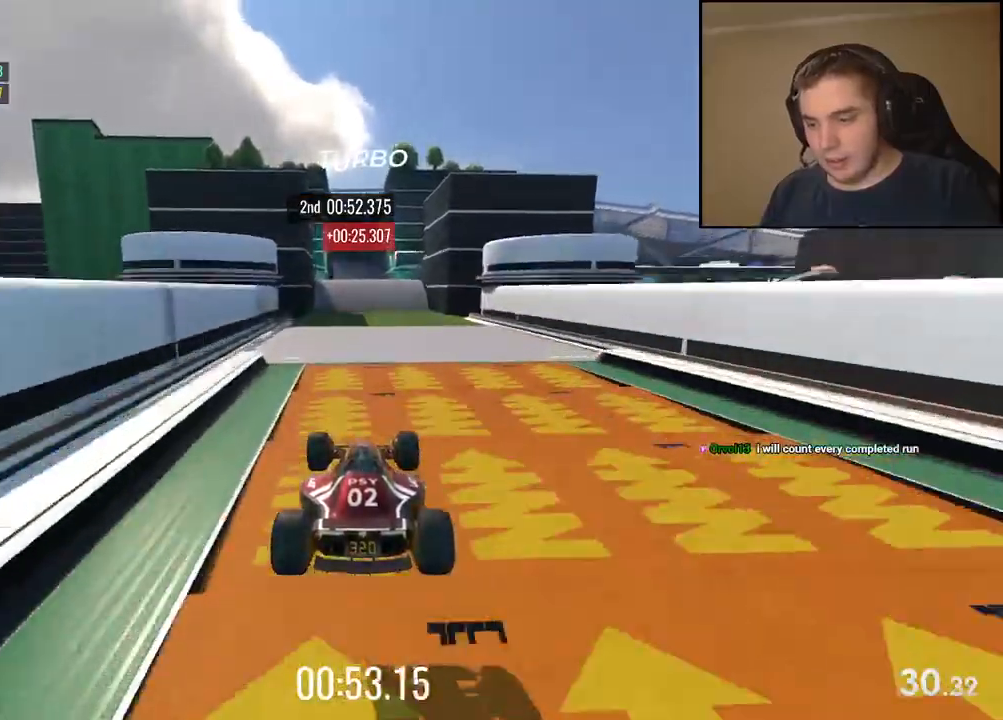
{"keys": ["up"], "events": [[334, "down", "down"], [368, "down", "up"]]}
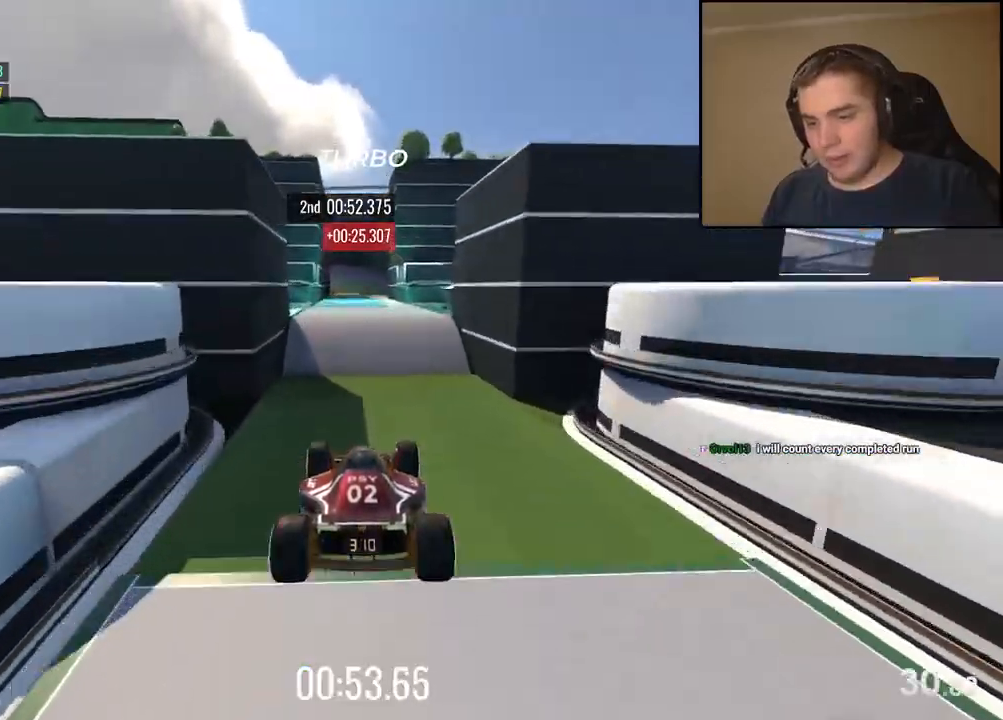
{"keys": ["up"], "events": []}
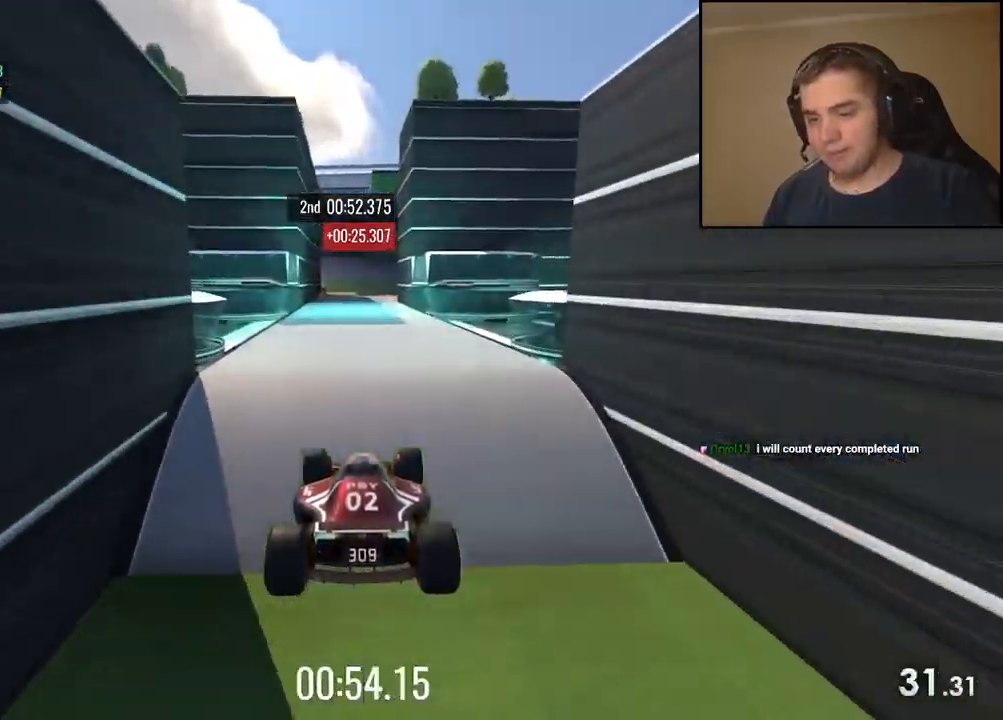
{"keys": ["up"], "events": []}
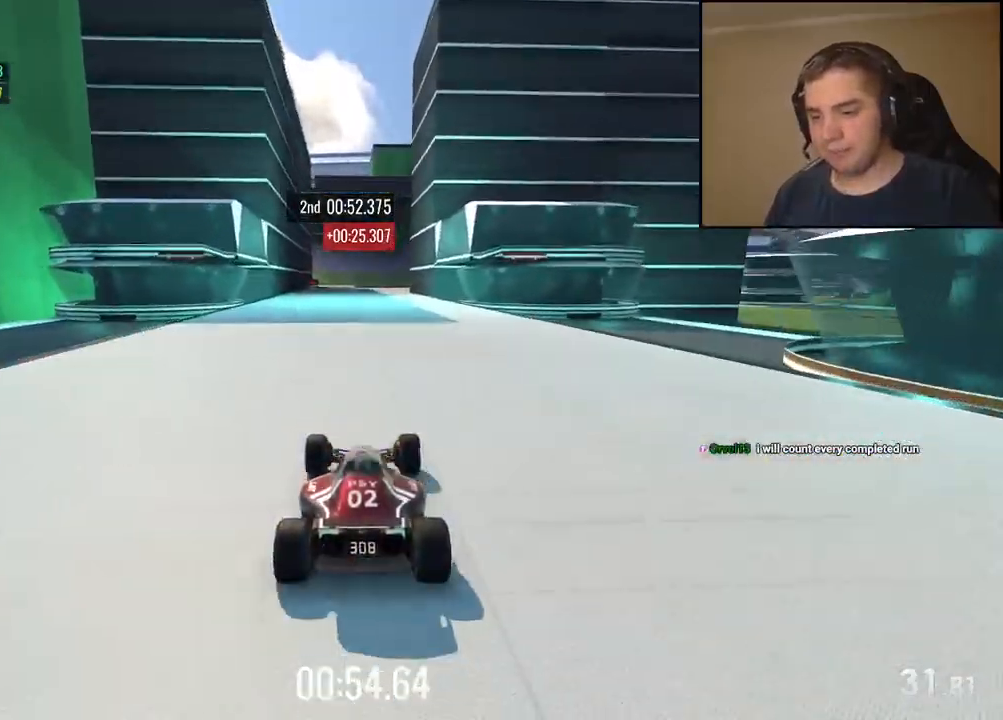
{"keys": ["up"], "events": [[17, "right", "down"], [84, "right", "up"], [384, "right", "down"], [485, "right", "up"]]}
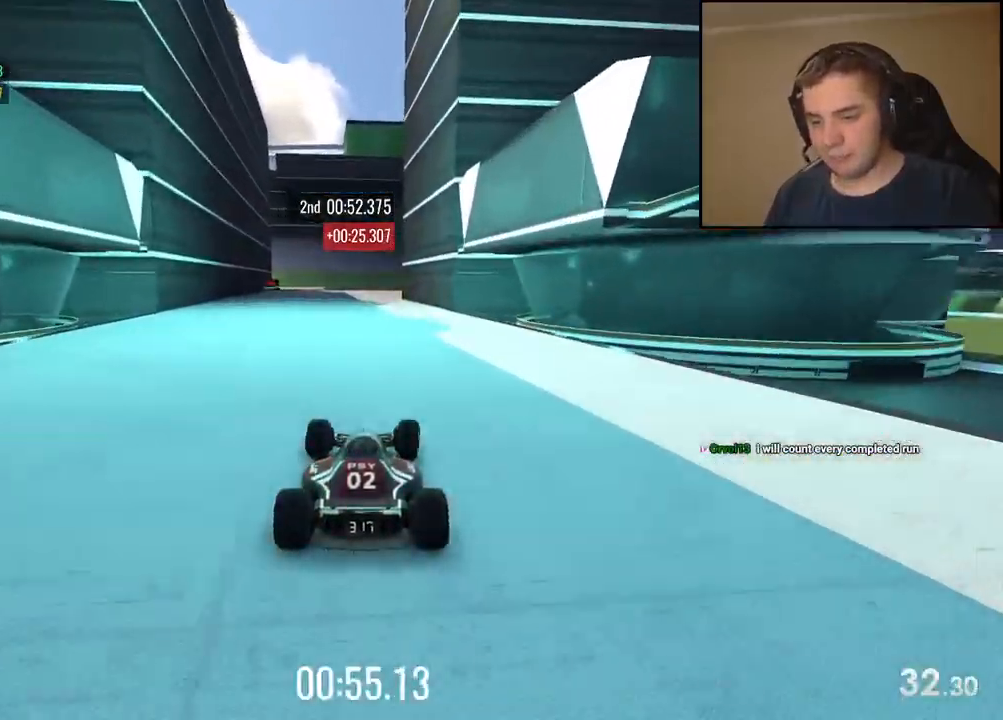
{"keys": ["up"], "events": [[334, "left", "down"], [434, "left", "up"]]}
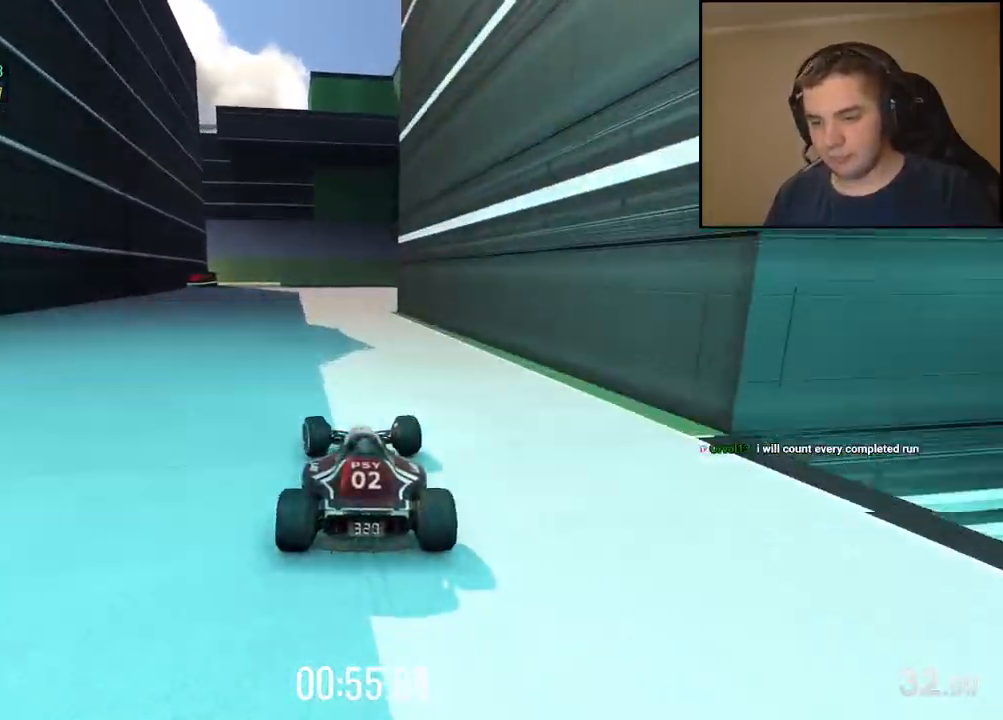
{"keys": ["up"], "events": [[100, "left", "down"], [251, "left", "up"], [334, "left", "down"], [484, "left", "up"]]}
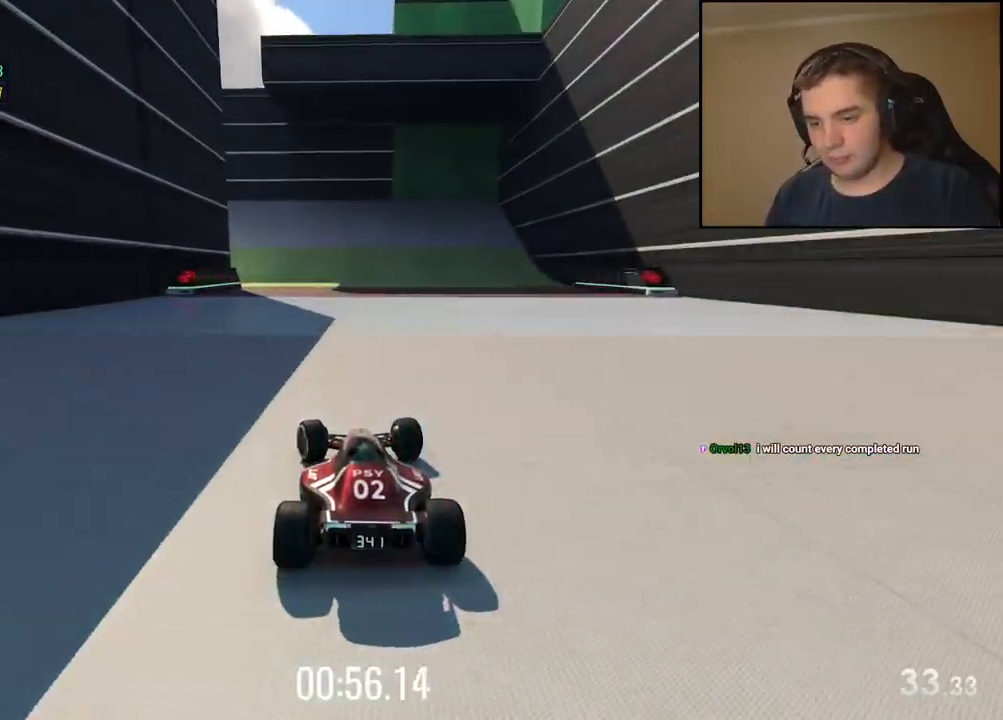
{"keys": ["up"], "events": [[84, "left", "down"], [184, "left", "up"], [284, "left", "down"], [401, "left", "up"], [434, "left", "down"], [501, "left", "up"]]}
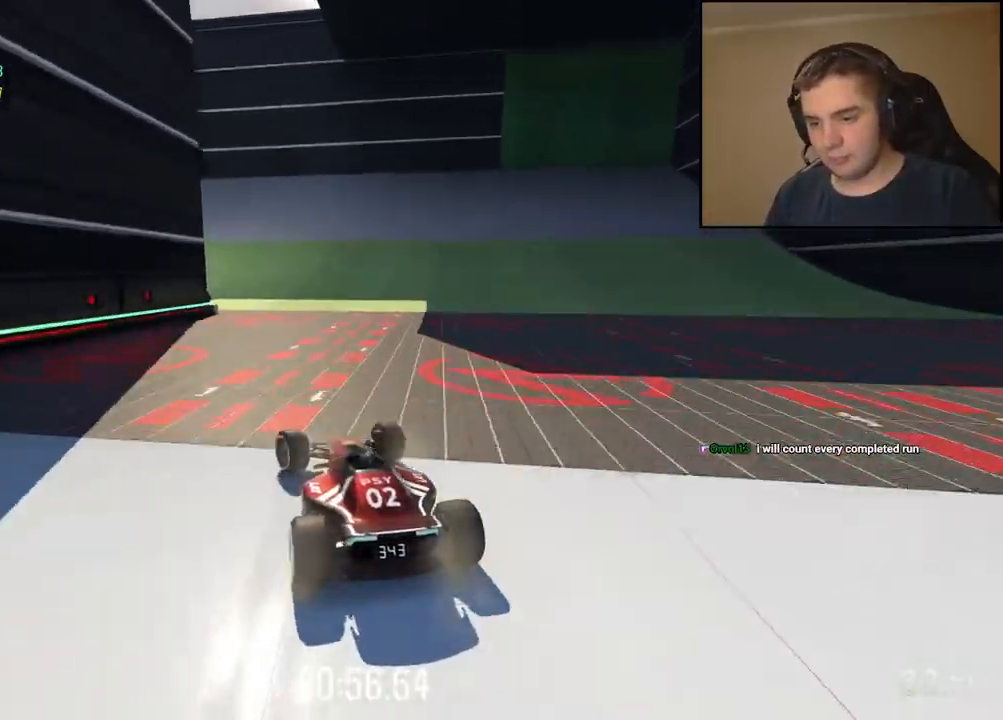
{"keys": ["up"], "events": [[100, "left", "down"], [184, "left", "up"], [317, "left", "down"], [501, "left", "up"]]}
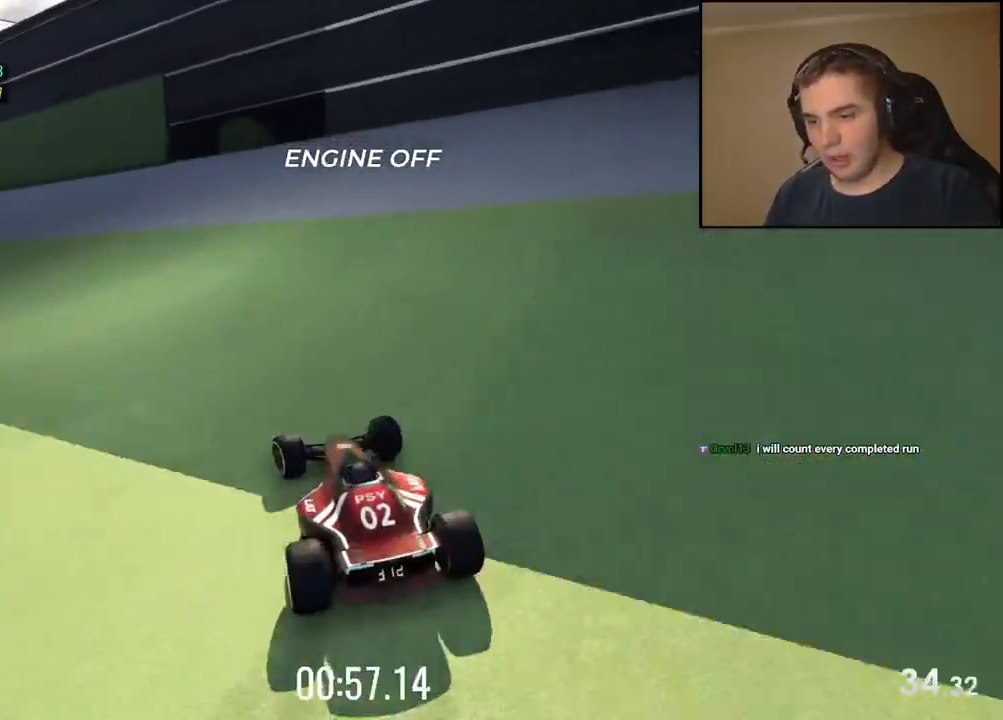
{"keys": ["left", "up"], "events": [[50, "left", "down"]]}
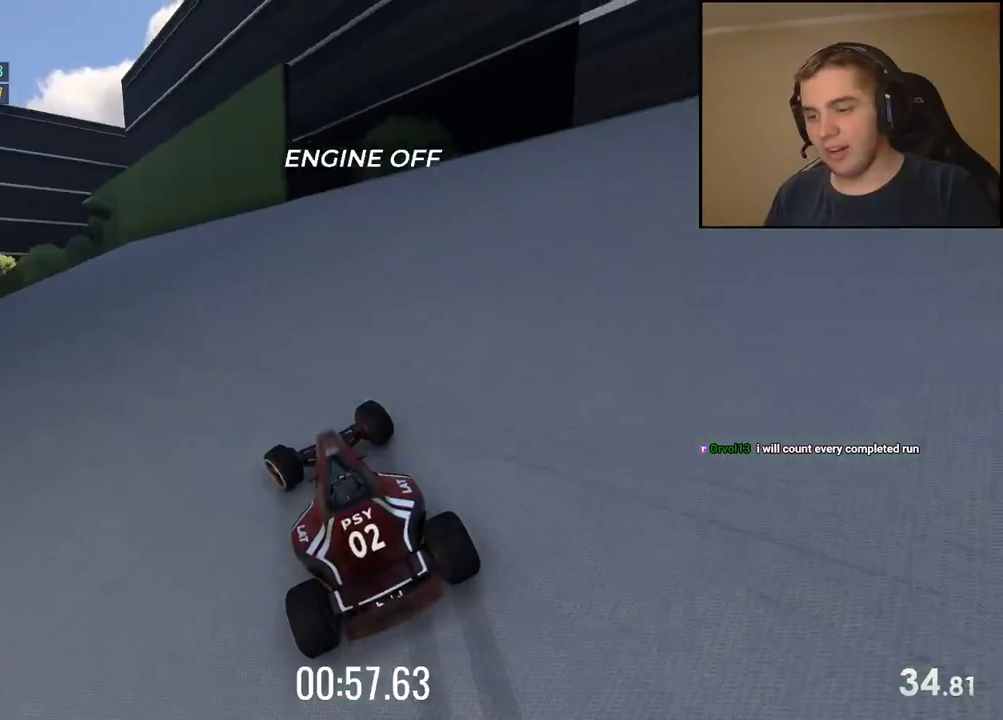
{"keys": ["left", "up"], "events": [[234, "left", "up"], [300, "left", "down"]]}
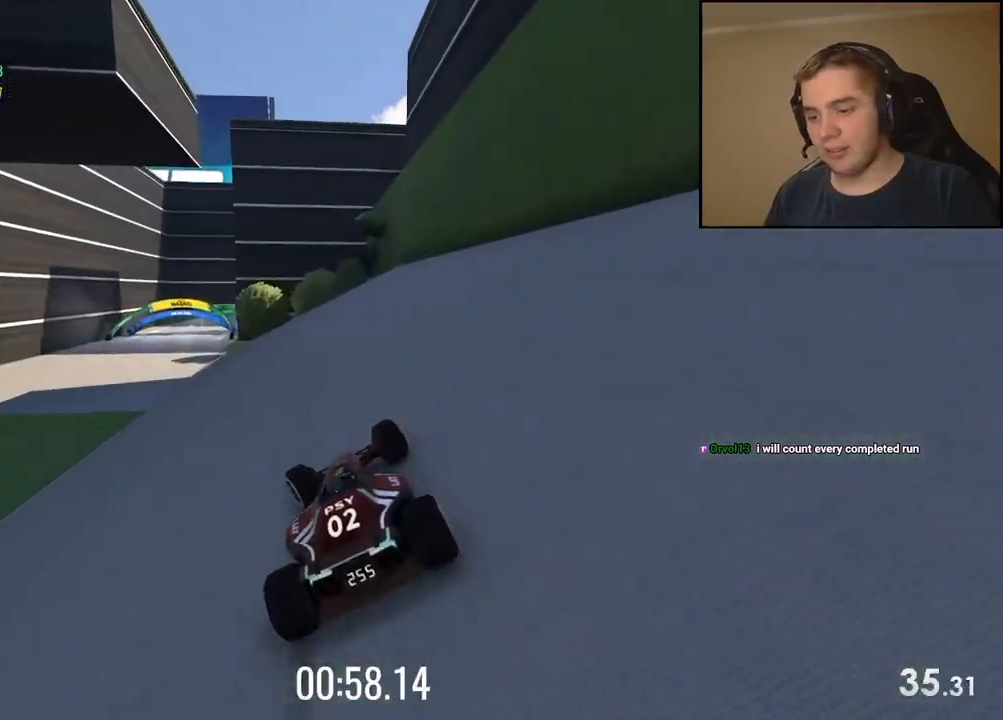
{"keys": ["up"], "events": [[183, "left", "up"], [267, "left", "down"], [501, "left", "up"]]}
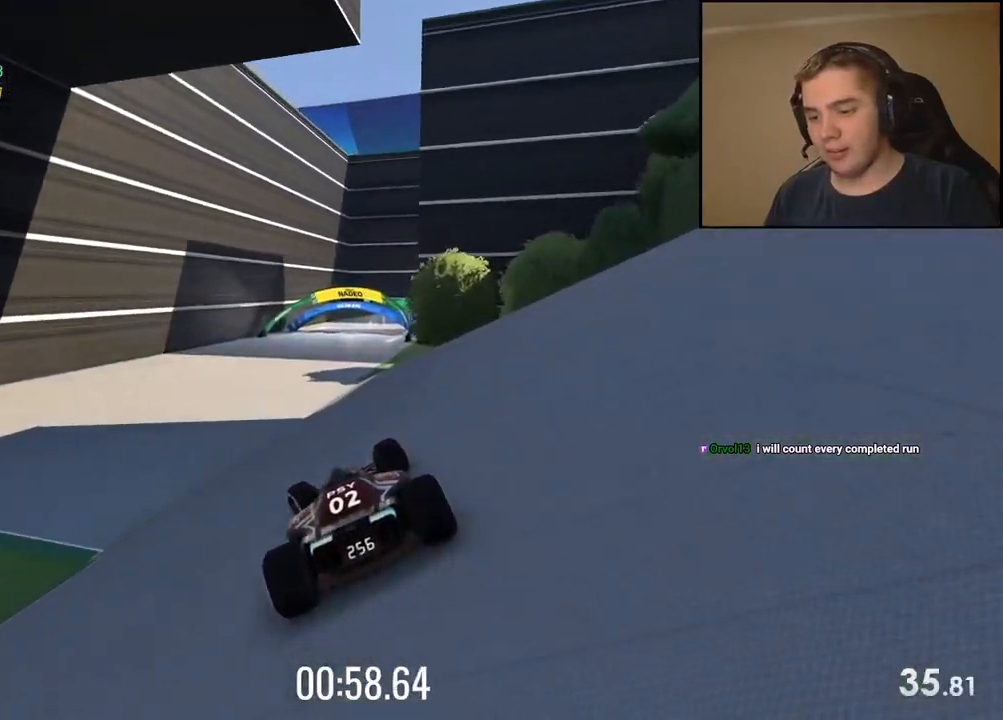
{"keys": ["up"], "events": [[300, "right", "down"], [400, "right", "up"]]}
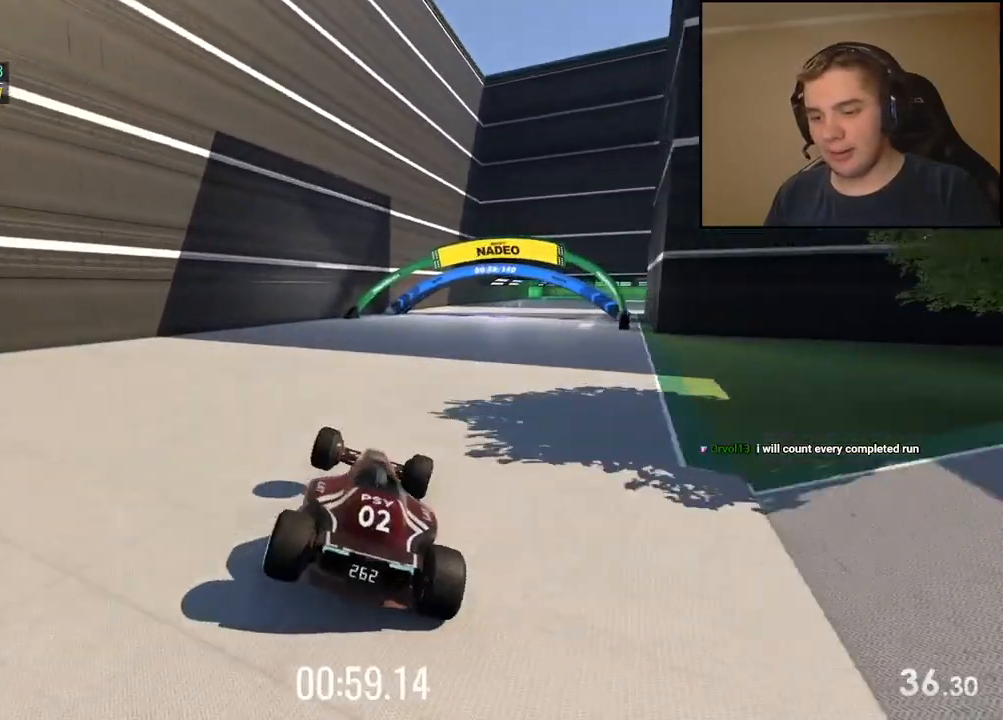
{"keys": ["right", "up"], "events": [[183, "right", "down"], [317, "right", "up"], [334, "right", "down"]]}
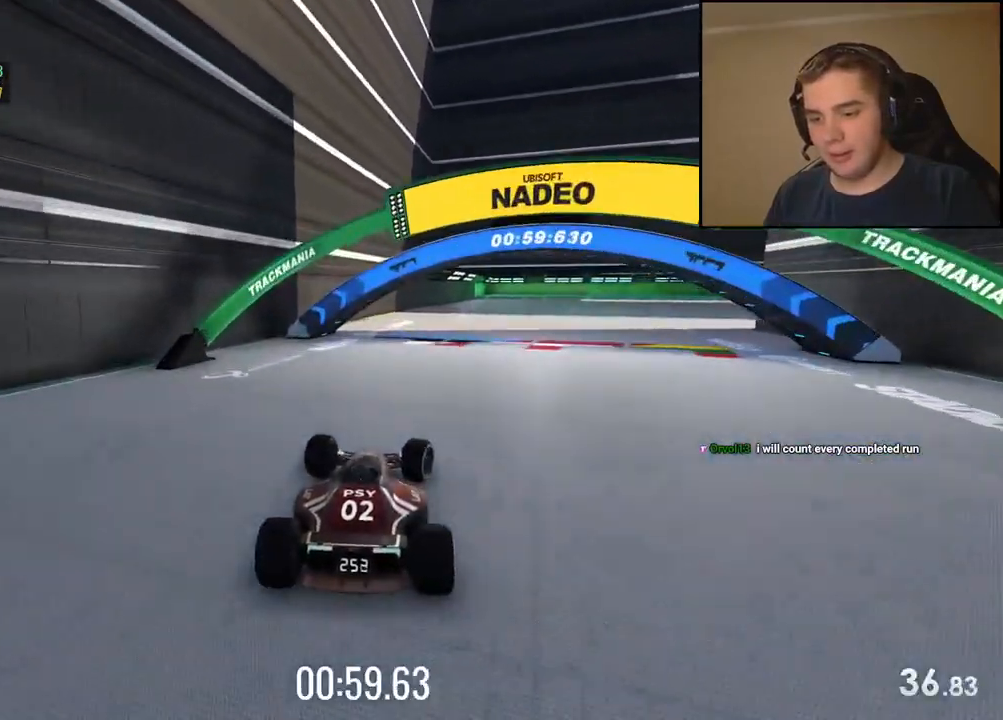
{"keys": ["right"], "events": [[351, "up", "up"]]}
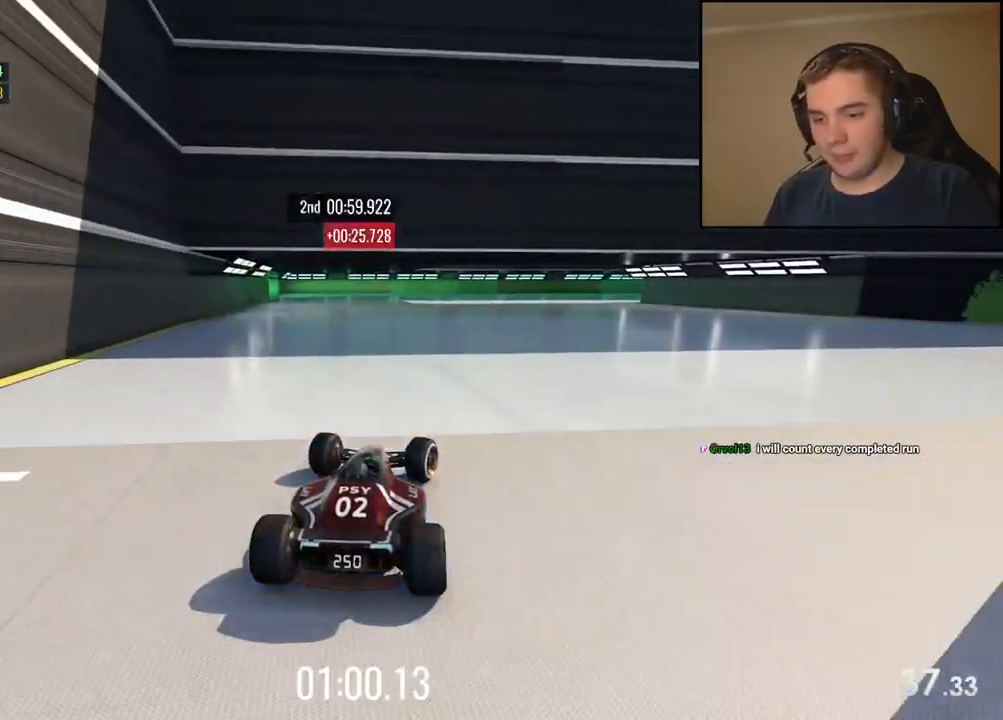
{"keys": ["right"], "events": []}
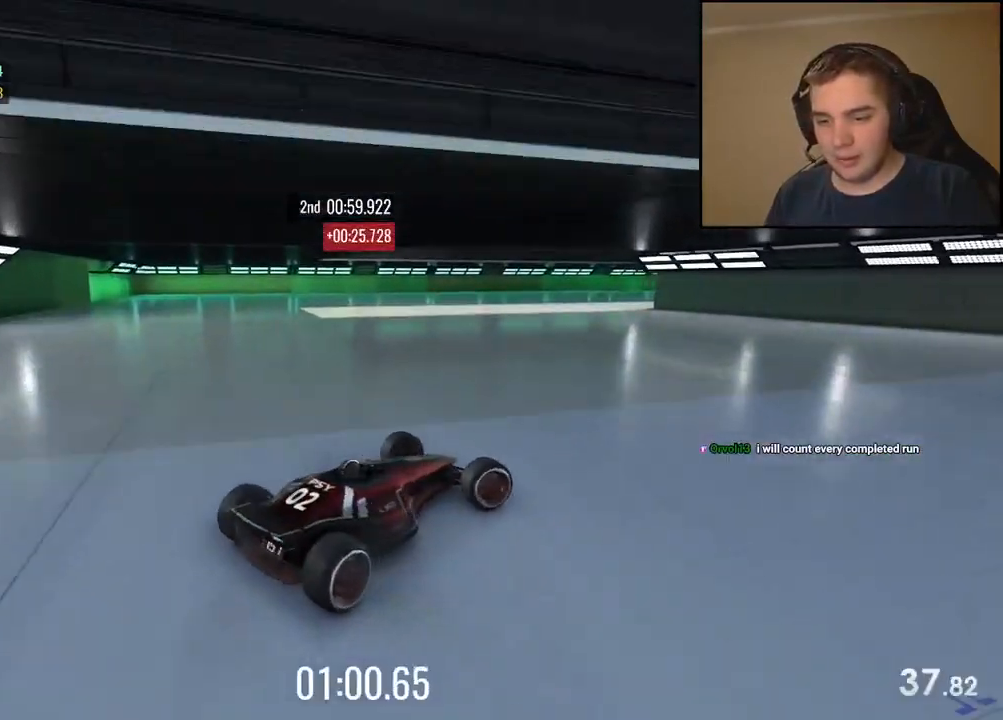
{"keys": ["left", "up"], "events": [[50, "left", "down"], [50, "right", "up"], [167, "up", "down"]]}
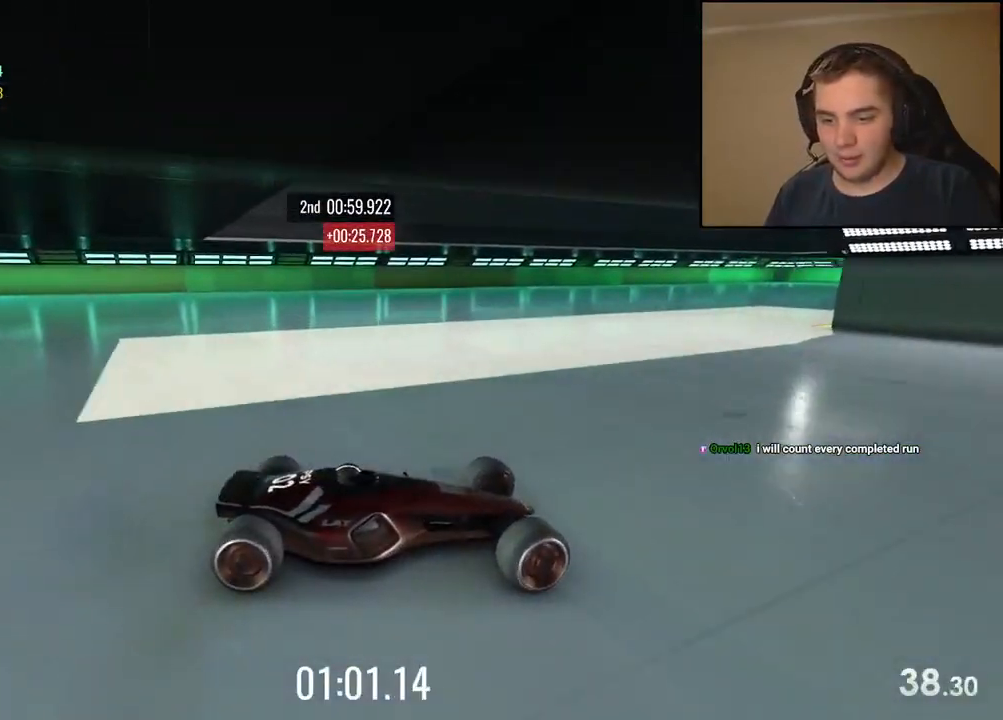
{"keys": ["left", "up"], "events": [[217, "down", "down"], [267, "down", "up"]]}
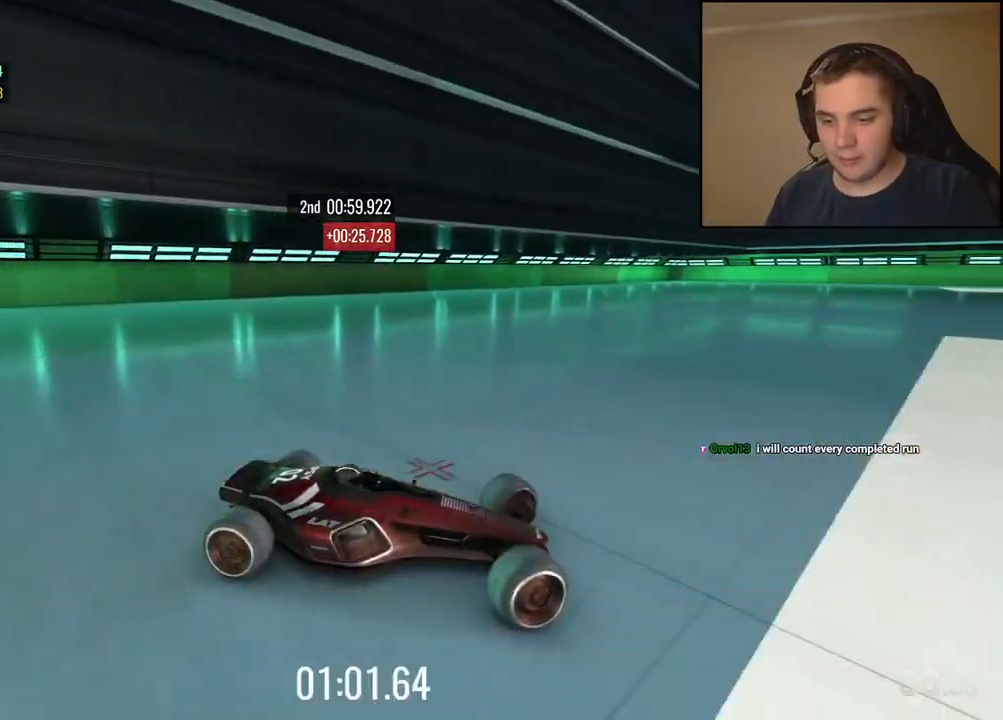
{"keys": ["left", "up"], "events": [[17, "down", "down"], [117, "down", "up"]]}
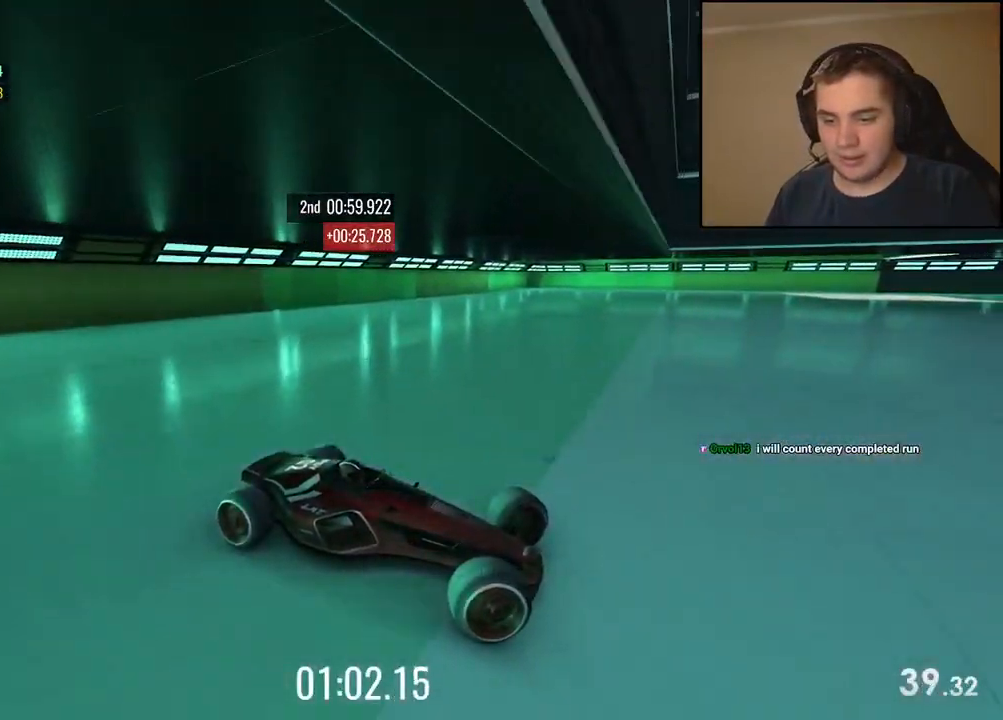
{"keys": ["left", "up"], "events": []}
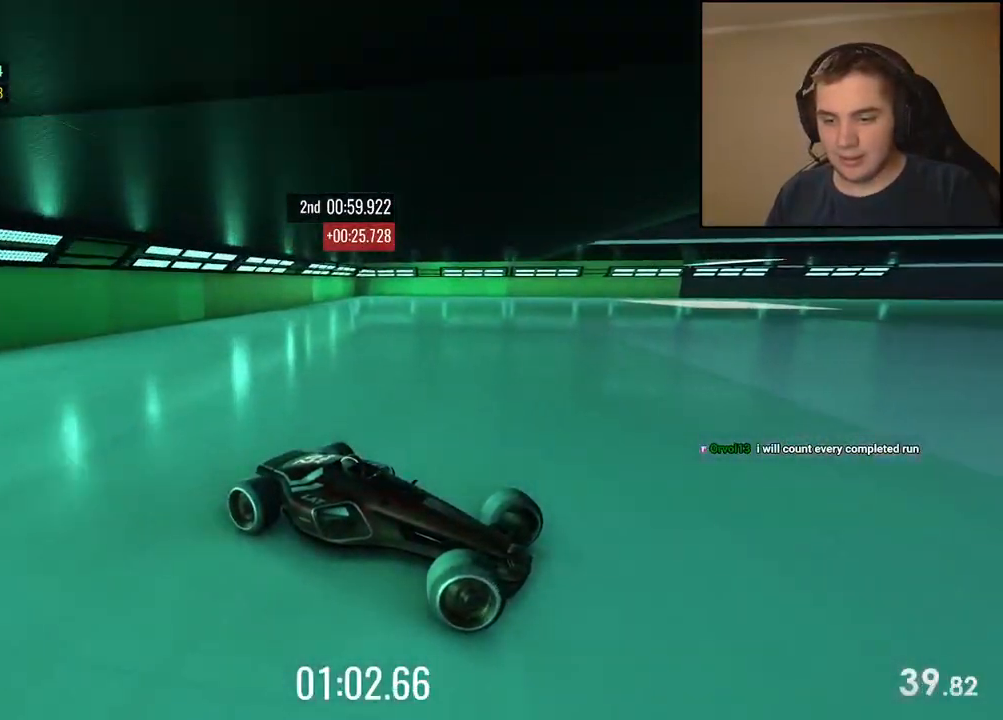
{"keys": ["left", "up"], "events": []}
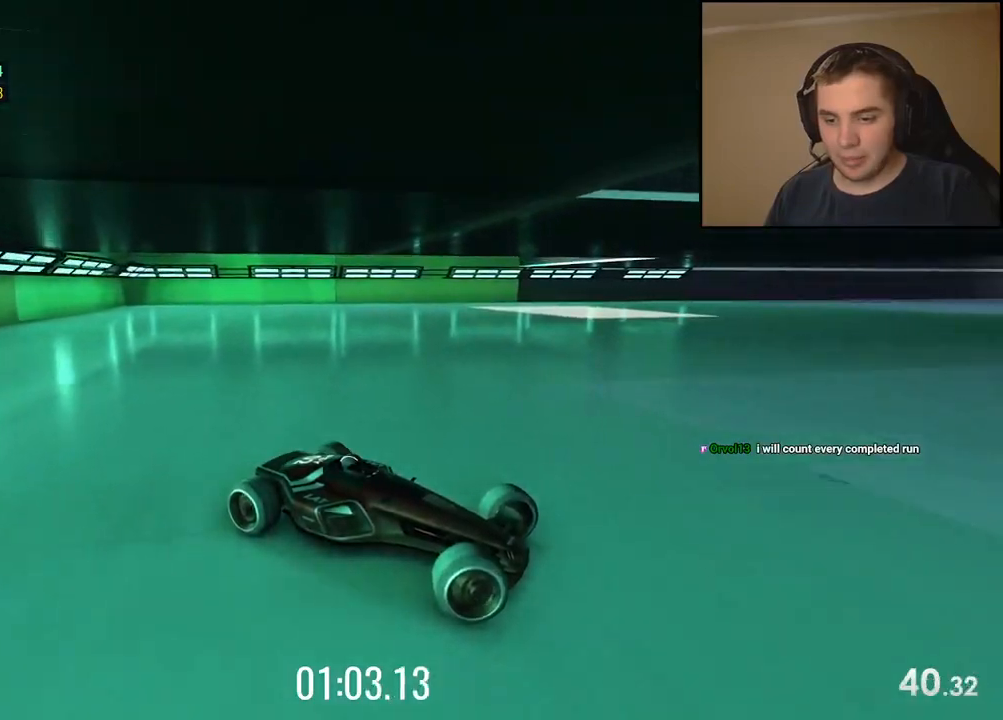
{"keys": ["left", "up"], "events": []}
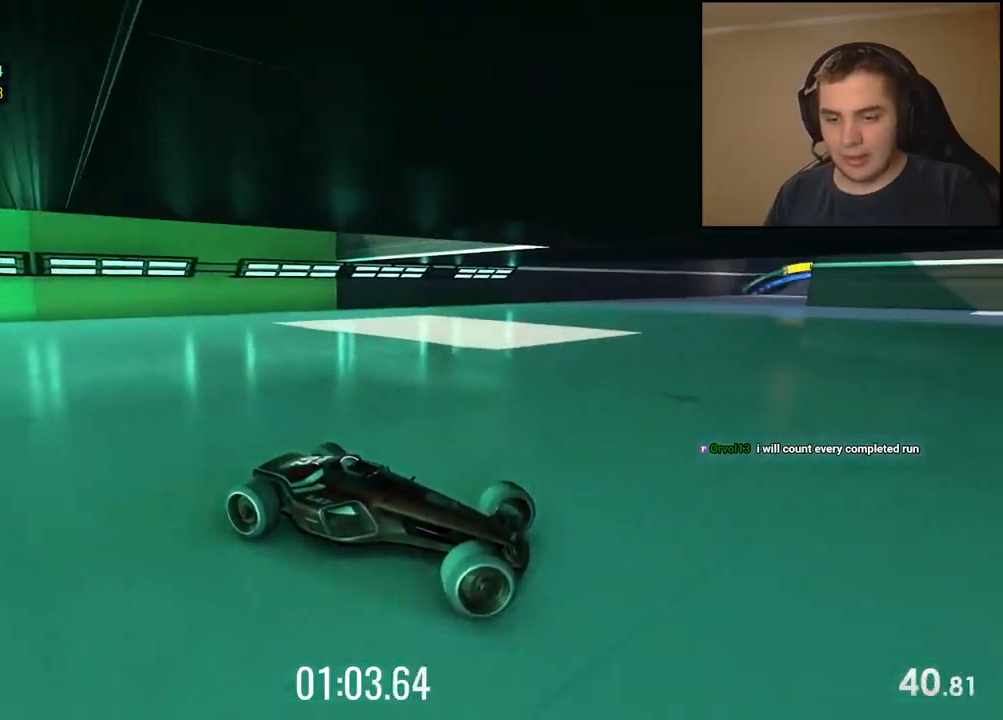
{"keys": ["left", "up"], "events": [[201, "up", "up"], [301, "up", "down"]]}